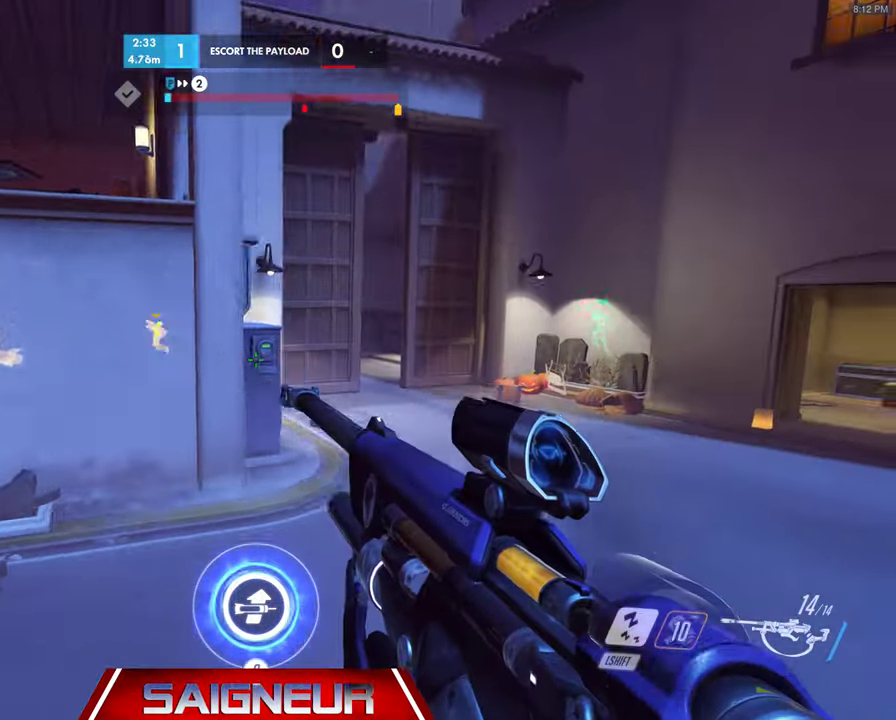
Gameplay with keyboard and mouse; each line is a JSON object with the keys and mouse buttons held at the frame after it. "events" lists presses ("down") and releases ("up") of "a", "ctrl", "d", "e", "f", "q", "r", "s", "shift", "space", "tab", "w", "mouse_left", "mouse_wheel", "mouse_right", "mouse_mb4" and "mouse_mb5" between this image and that frame as [ms after this image, input, new state], when the widget could be followed in between. "mouse_left", "mouse_wheel", "mouse_right", "mouse_mb4", "mouse_mb5" = the "left", "wheel", "right", "mb4", "mb5" buttons of the "mouse" list. No other keys are recorded. "wheel" means that the mouse wheel is clicked or scrolled. Mouse movement is not recorded.
{"keys": [], "mouse": [], "events": [[133, "w", "down"], [300, "w", "up"], [366, "d", "up"]]}
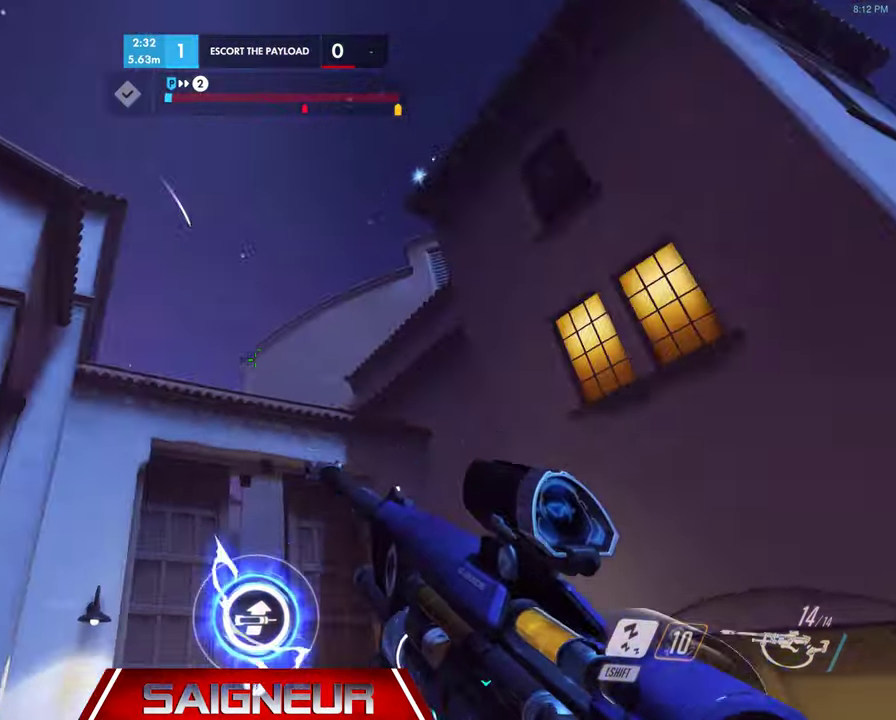
{"keys": [], "mouse": [], "events": []}
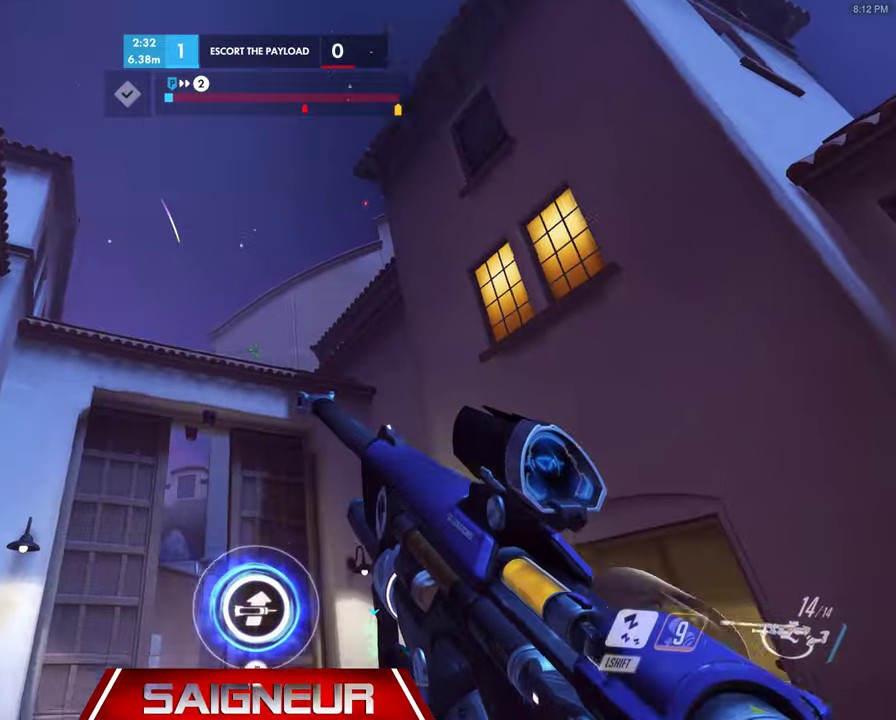
{"keys": ["d"], "mouse": [], "events": [[233, "a", "down"], [467, "a", "up"], [467, "d", "down"]]}
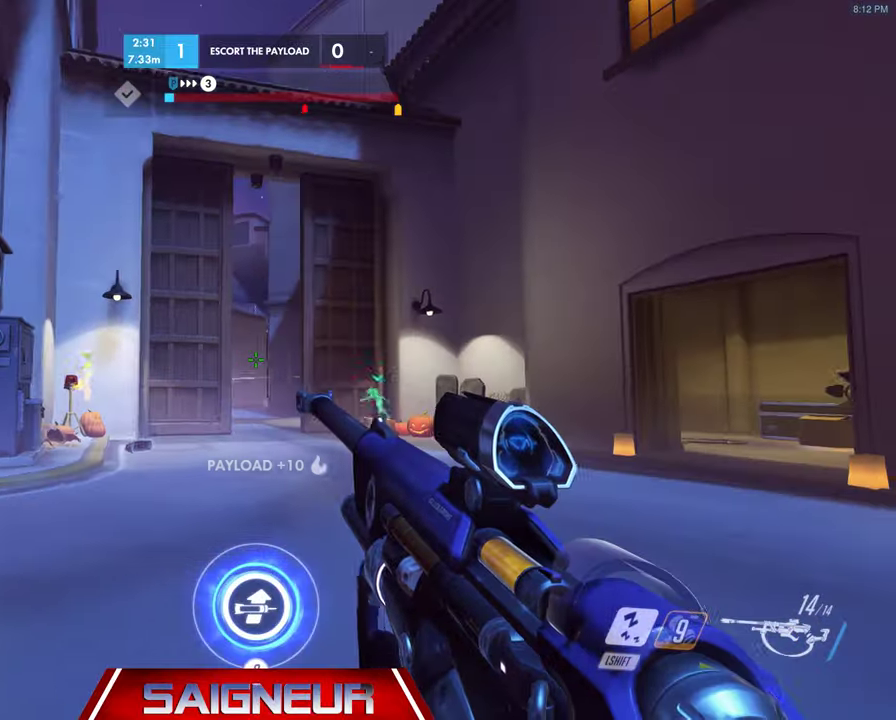
{"keys": ["a"], "mouse": [], "events": [[400, "a", "down"], [433, "d", "up"]]}
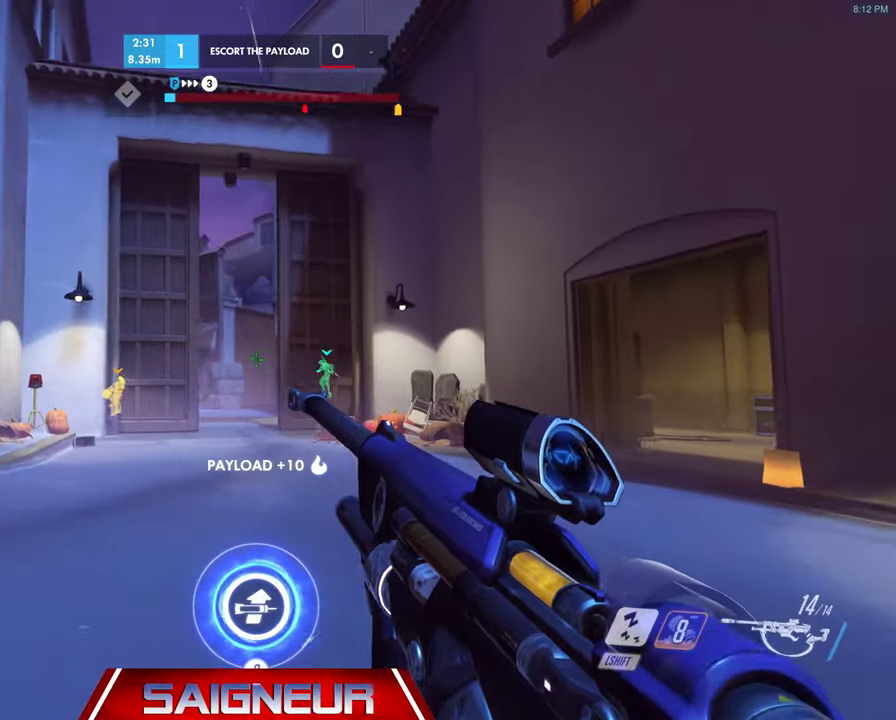
{"keys": ["w"], "mouse": [], "events": [[67, "w", "down"], [167, "a", "up"], [300, "d", "down"], [467, "d", "up"]]}
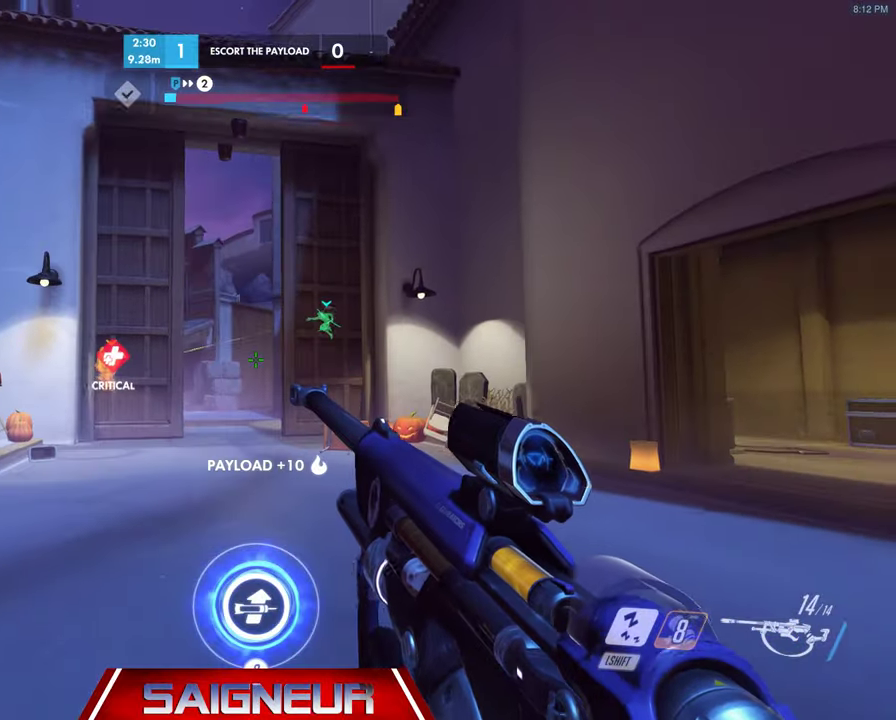
{"keys": ["d"], "mouse": [], "events": [[33, "a", "down"], [233, "a", "up"], [233, "d", "down"], [400, "w", "up"]]}
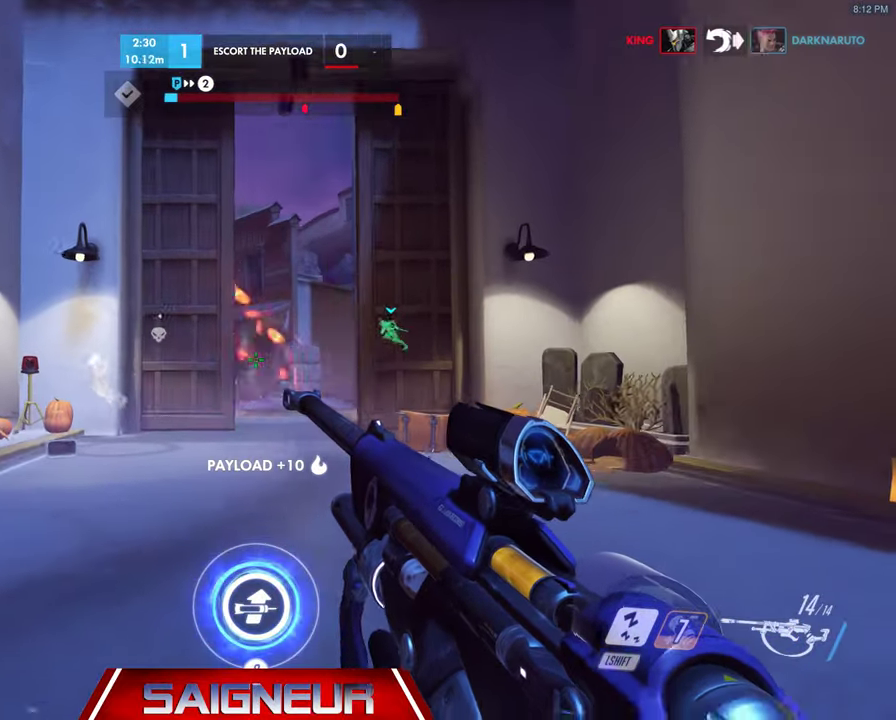
{"keys": ["d", "s"], "mouse": [], "events": [[167, "a", "down"], [200, "d", "up"], [333, "a", "up"], [367, "d", "down"], [467, "s", "down"]]}
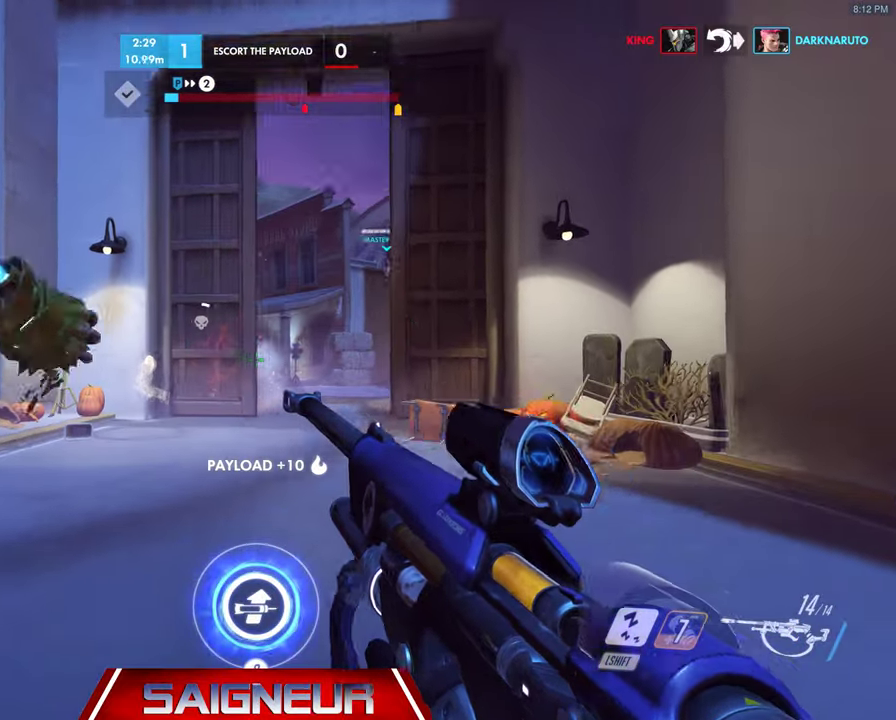
{"keys": ["a"], "mouse": [], "events": [[200, "a", "down"], [233, "d", "up"], [333, "s", "up"]]}
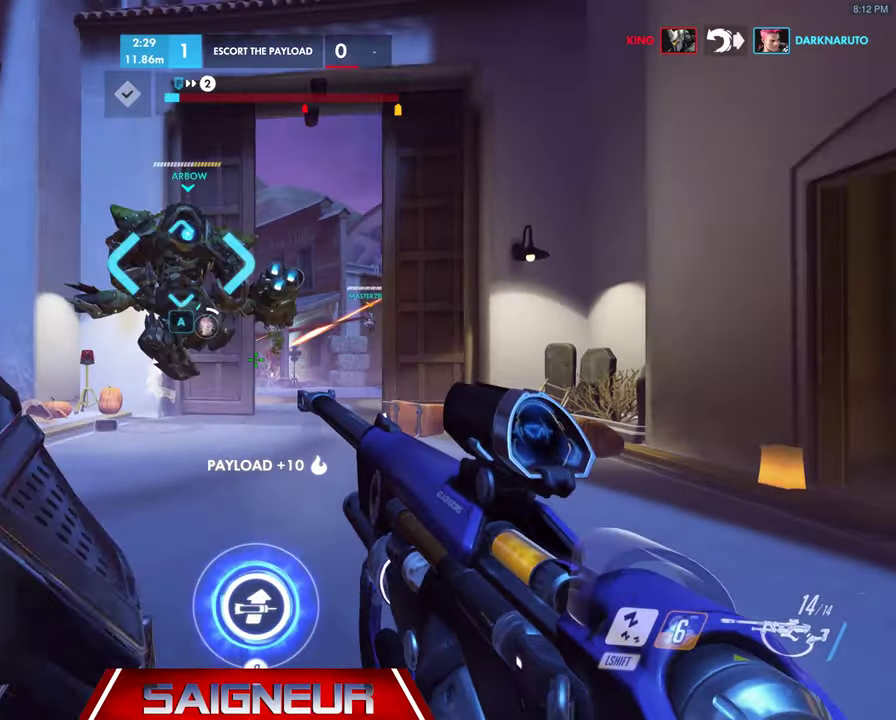
{"keys": ["d"], "mouse": ["right"], "events": [[67, "s", "down"], [133, "a", "up"], [133, "d", "down"], [133, "mouse_right", "down"], [167, "s", "up"]]}
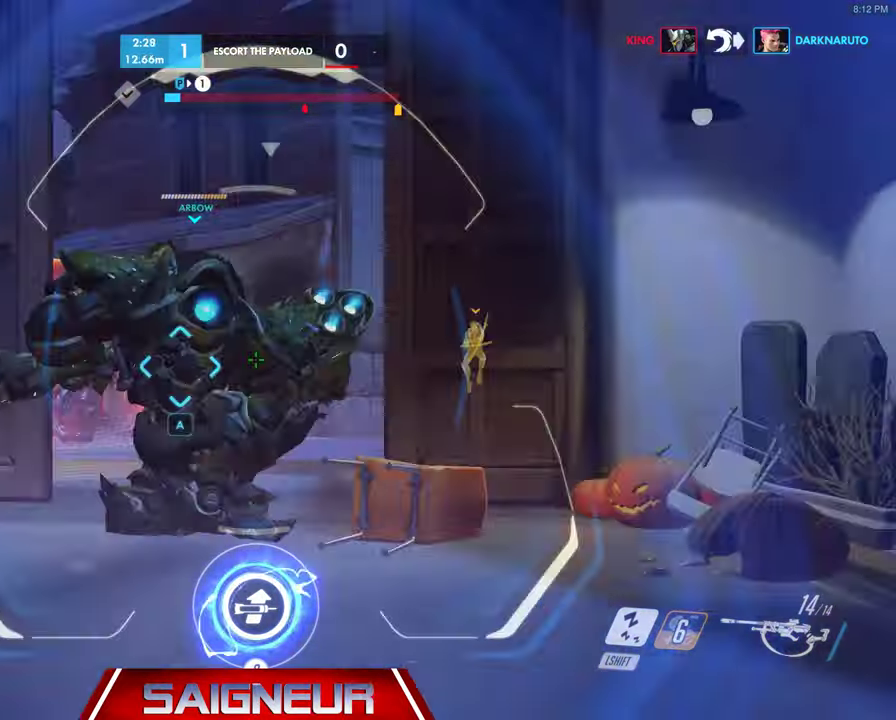
{"keys": ["a", "w"], "mouse": ["right"], "events": [[33, "a", "down"], [67, "d", "up"], [100, "w", "down"], [233, "a", "up"], [367, "a", "down"]]}
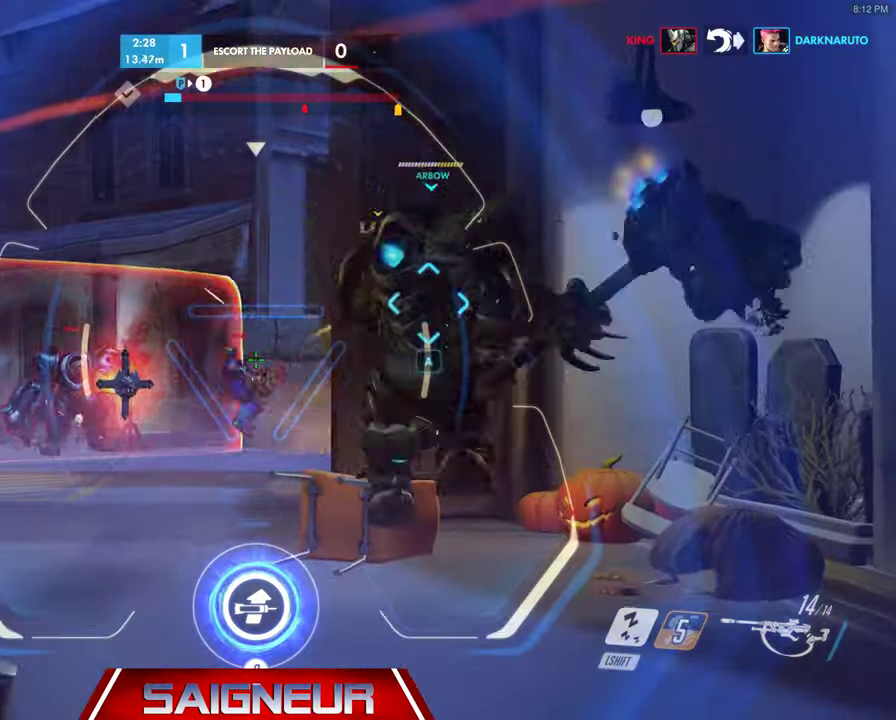
{"keys": ["a", "w"], "mouse": ["right"], "events": [[100, "a", "up"], [200, "a", "down"], [367, "a", "up"], [433, "a", "down"]]}
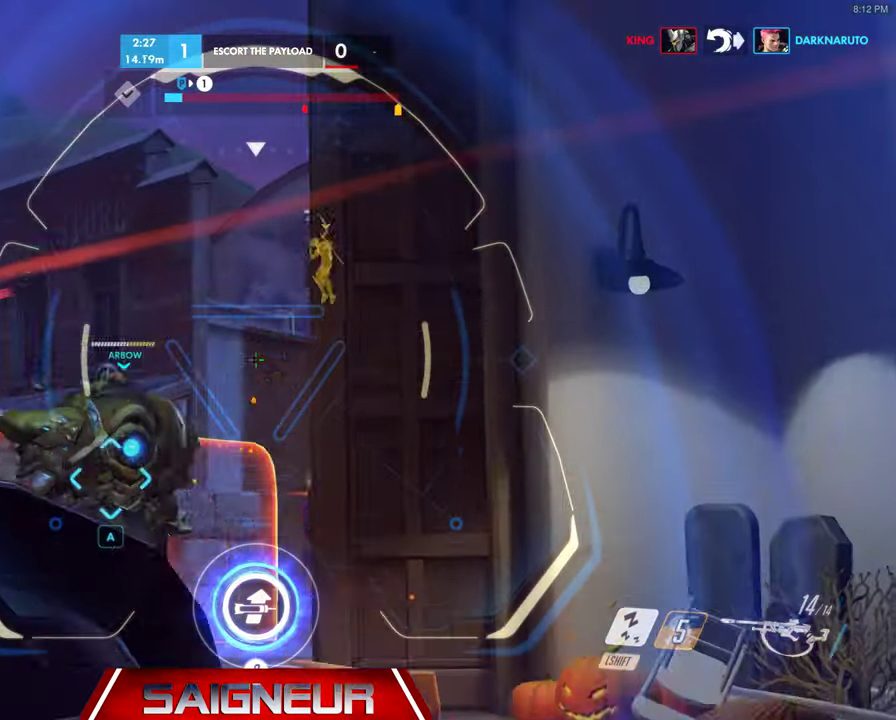
{"keys": ["d"], "mouse": ["right"], "events": [[33, "w", "up"], [200, "w", "down"], [367, "mouse_left", "down"], [400, "a", "up"], [466, "d", "down"], [466, "mouse_left", "up"], [466, "w", "up"]]}
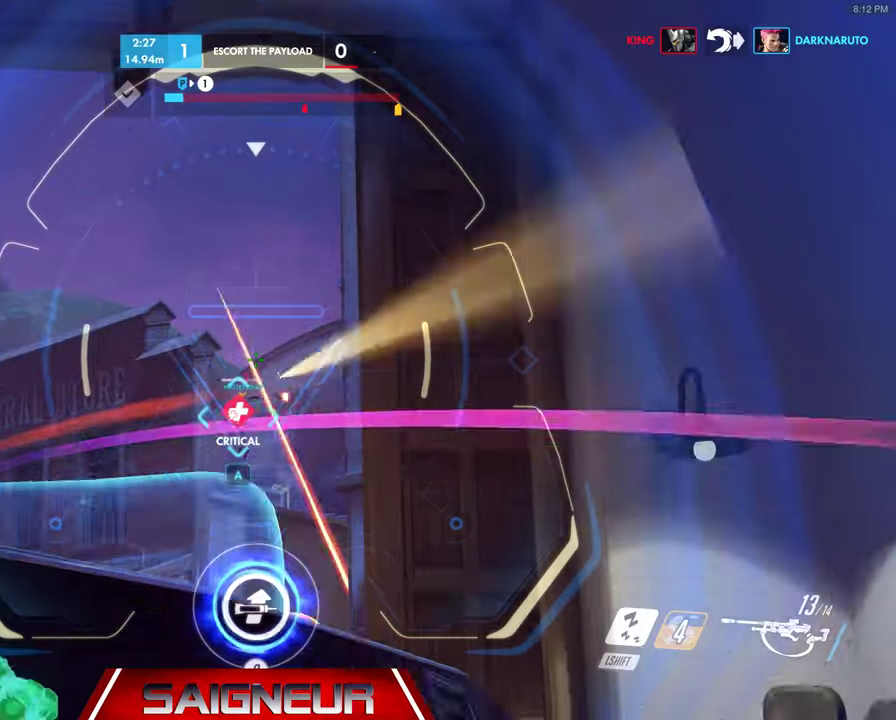
{"keys": ["d", "w"], "mouse": ["right"], "events": [[233, "w", "down"]]}
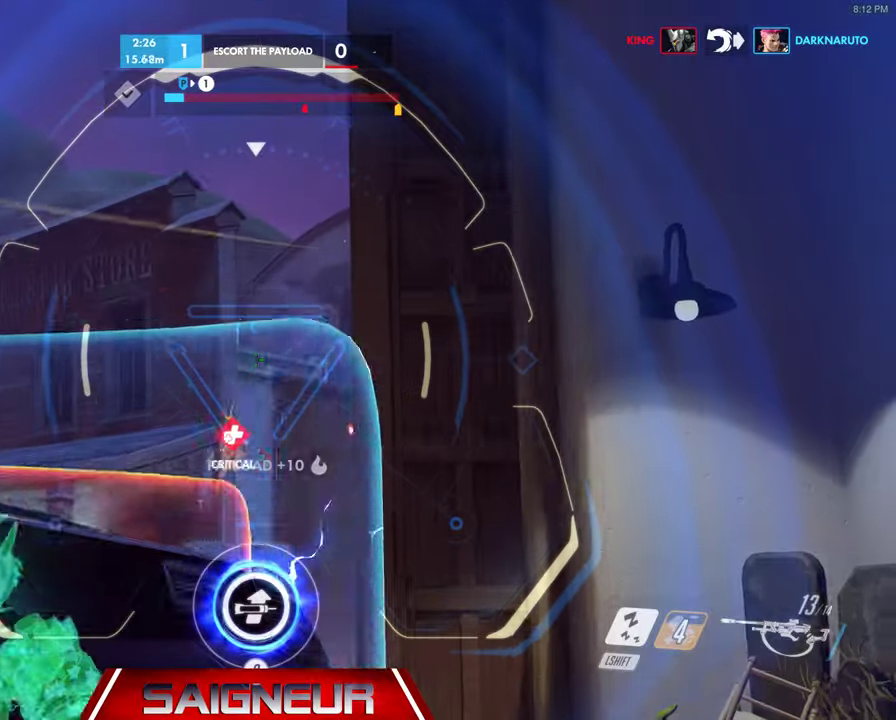
{"keys": ["w"], "mouse": ["right"], "events": [[66, "w", "up"], [100, "d", "up"], [266, "w", "down"]]}
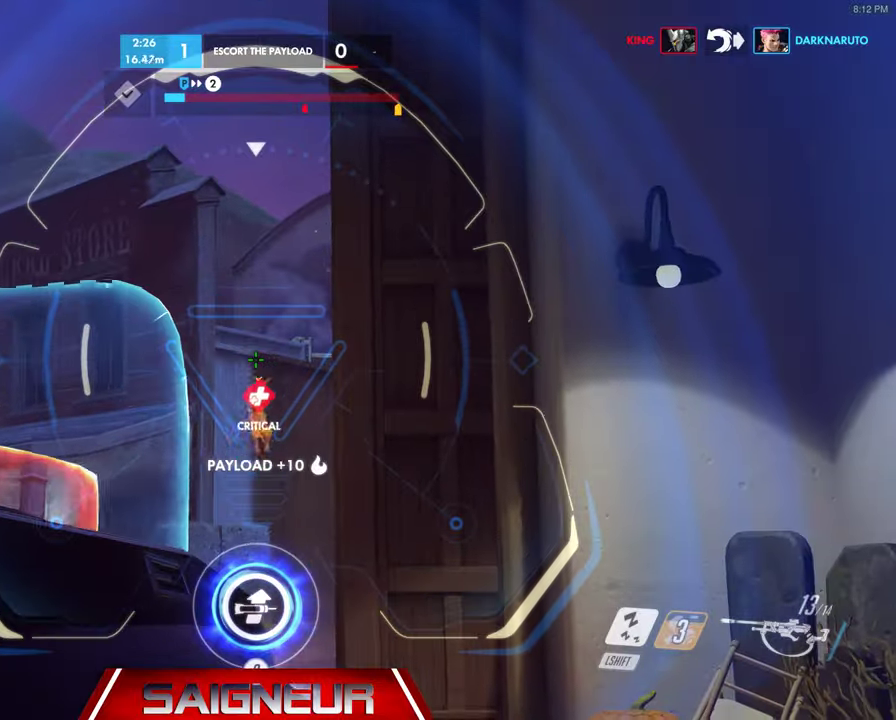
{"keys": [], "mouse": ["left", "right"], "events": [[33, "w", "up"], [400, "mouse_left", "down"]]}
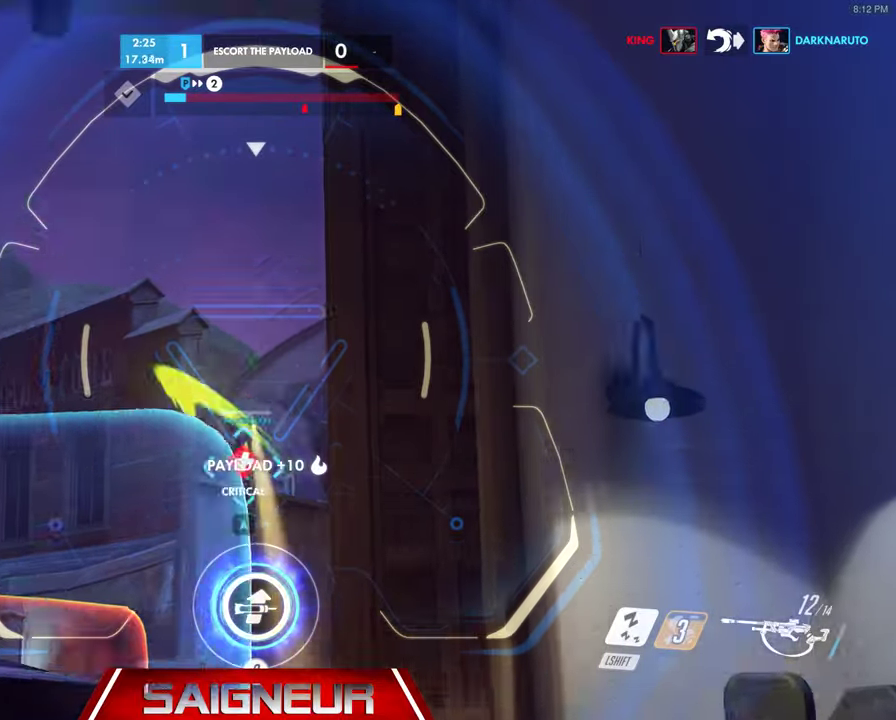
{"keys": ["d"], "mouse": ["right"], "events": [[33, "mouse_left", "up"], [266, "s", "down"], [300, "s", "up"], [400, "d", "down"]]}
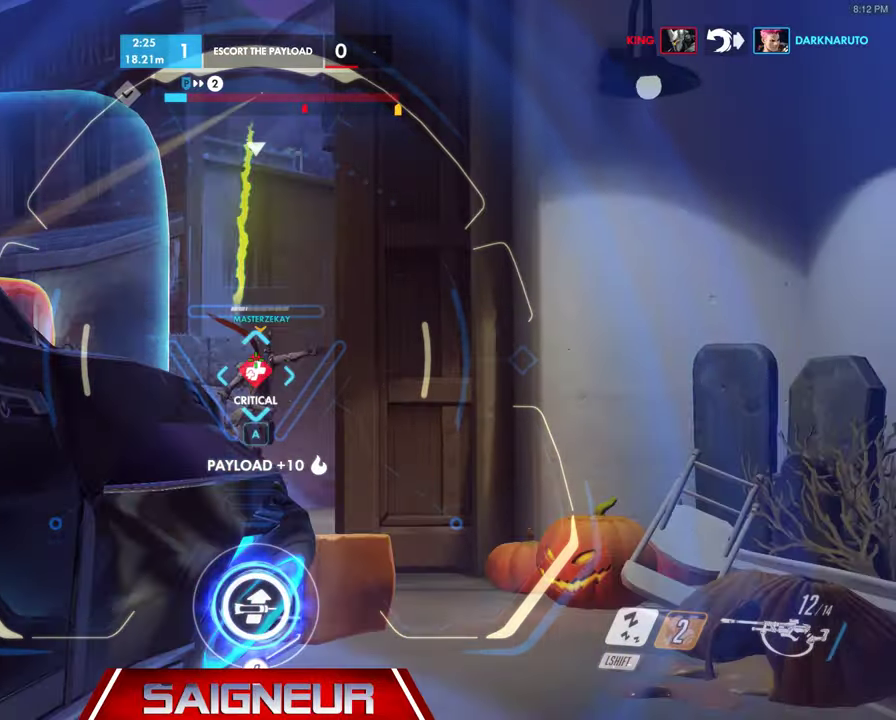
{"keys": ["d"], "mouse": ["right"], "events": [[166, "mouse_left", "down"], [433, "mouse_left", "up"]]}
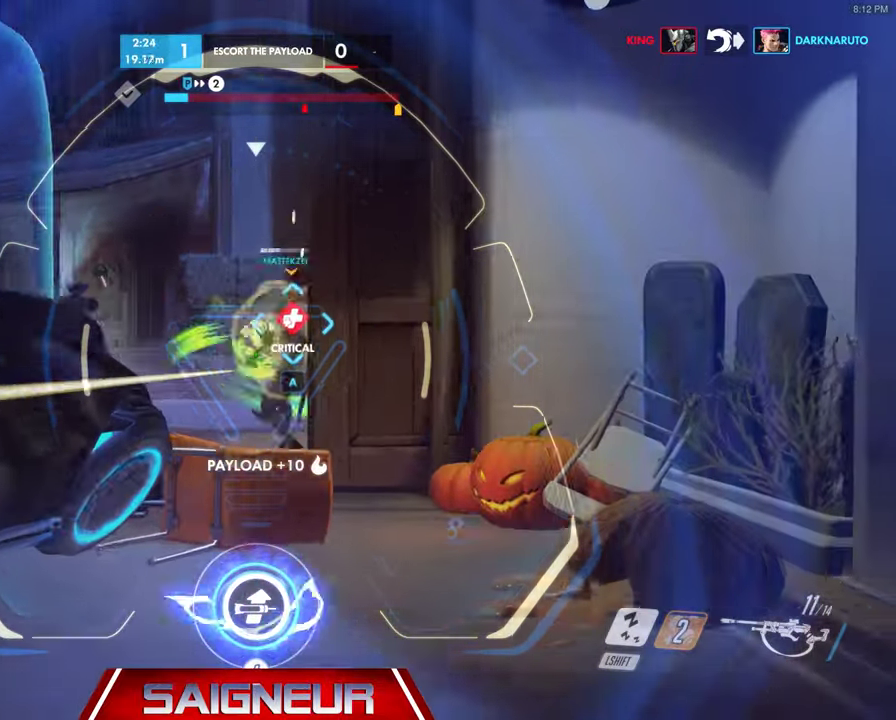
{"keys": ["s"], "mouse": ["left", "right"], "events": [[66, "a", "down"], [66, "d", "up"], [266, "a", "up"], [333, "s", "down"], [433, "mouse_left", "down"]]}
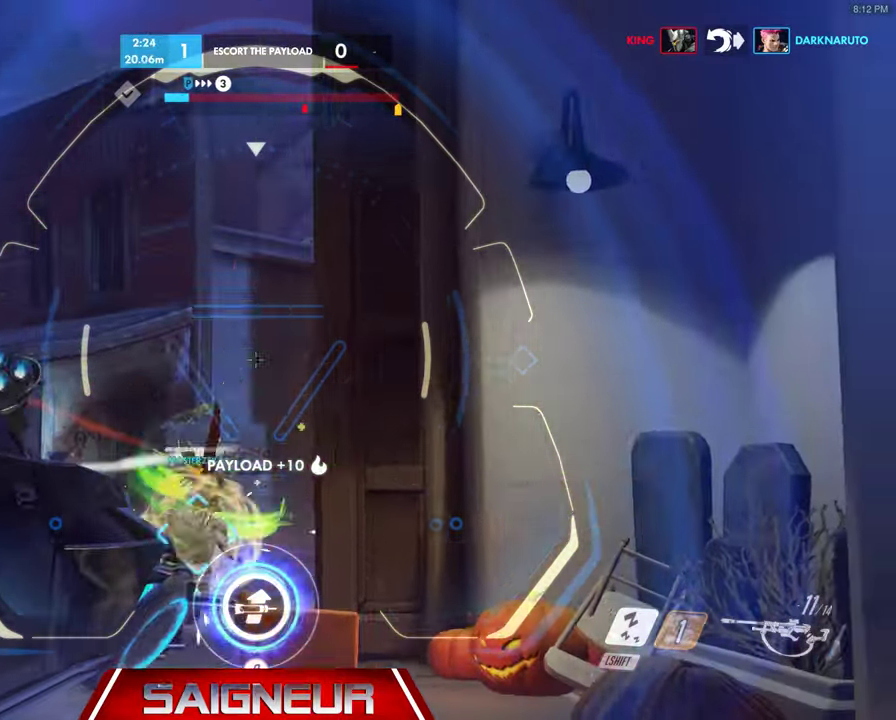
{"keys": ["a"], "mouse": ["right"], "events": [[33, "a", "down"], [200, "mouse_left", "up"], [433, "s", "up"]]}
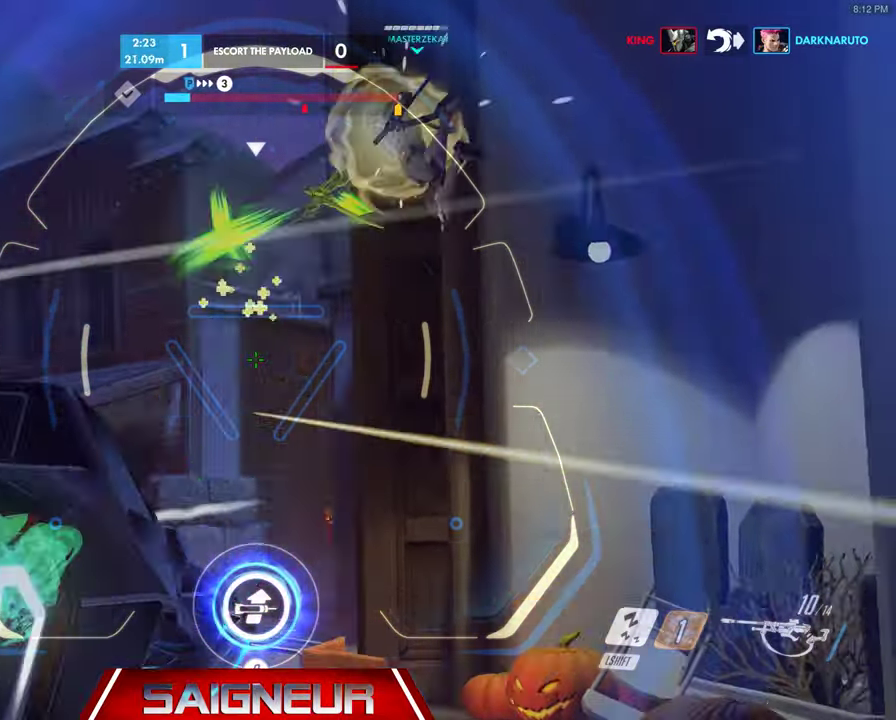
{"keys": ["a"], "mouse": [], "events": [[166, "w", "down"], [200, "a", "up"], [266, "d", "down"], [333, "mouse_left", "down"], [366, "a", "down"], [366, "d", "up"], [433, "mouse_right", "up"], [433, "w", "up"], [466, "mouse_left", "up"]]}
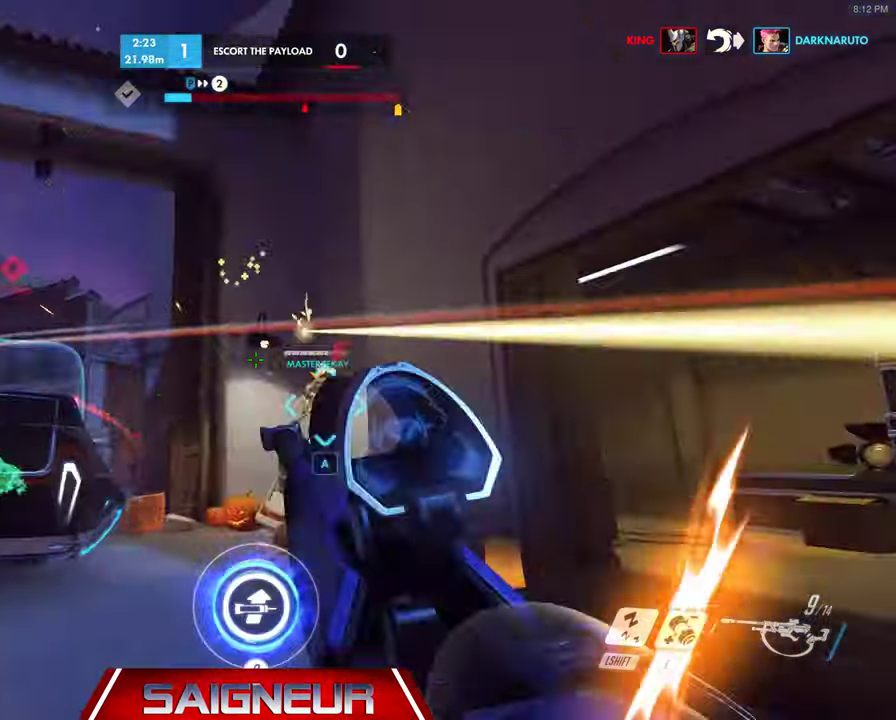
{"keys": ["a", "w"], "mouse": [], "events": [[66, "w", "down"]]}
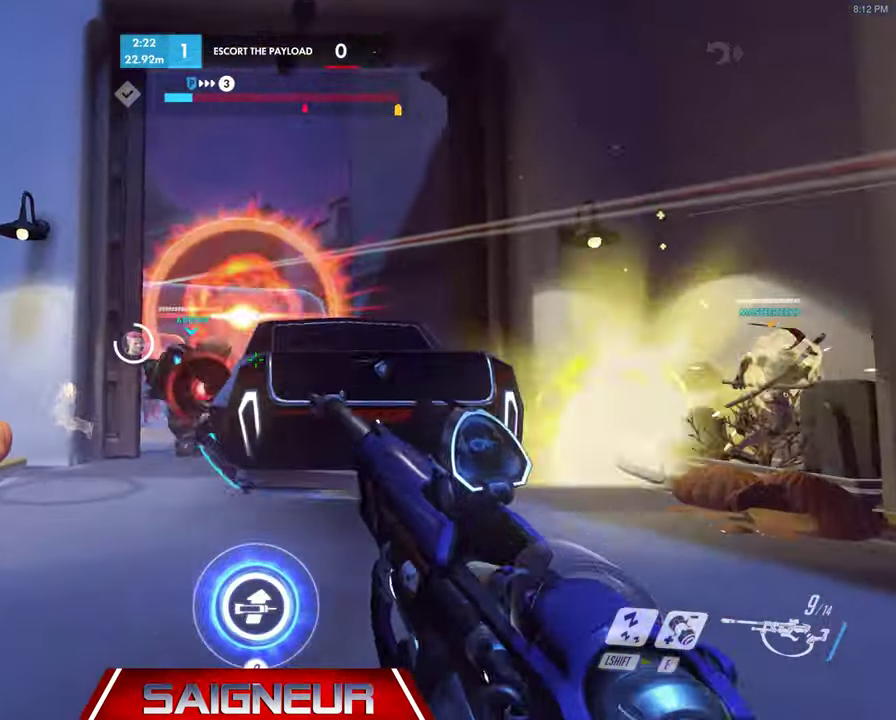
{"keys": ["a", "w"], "mouse": [], "events": [[233, "space", "down"], [266, "a", "up"], [266, "mouse_left", "down"], [400, "space", "up"], [433, "a", "down"], [433, "mouse_left", "up"]]}
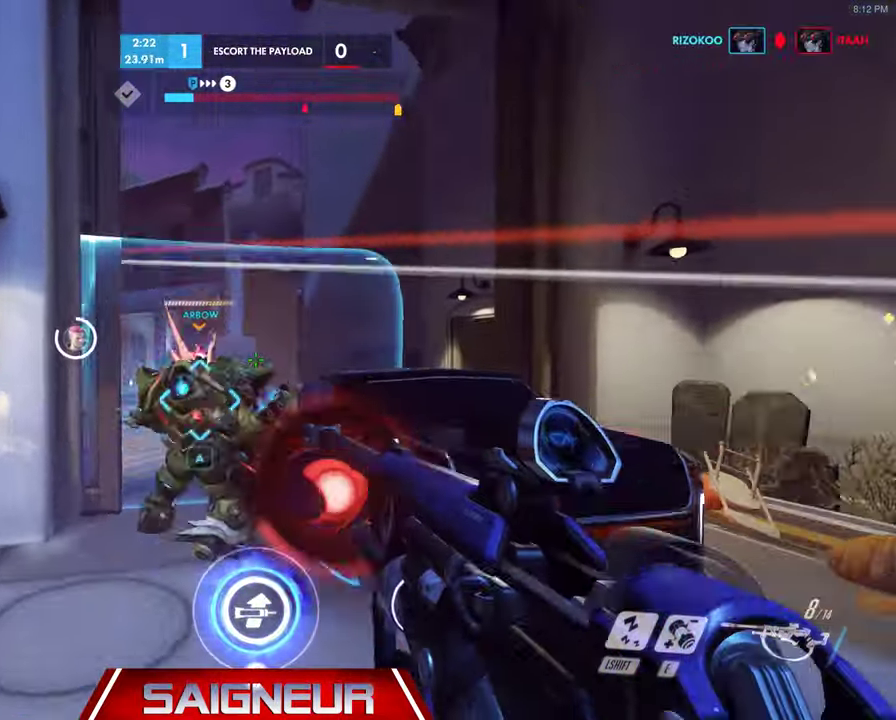
{"keys": ["a"], "mouse": [], "events": [[33, "w", "up"]]}
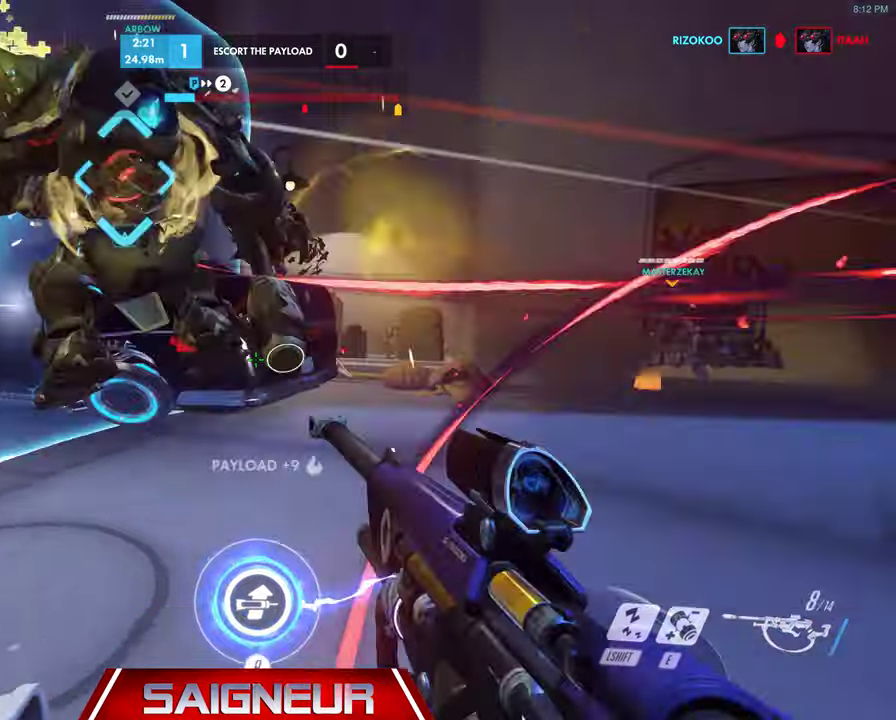
{"keys": ["w"], "mouse": [], "events": [[133, "a", "up"], [200, "d", "down"], [233, "w", "down"], [500, "d", "up"]]}
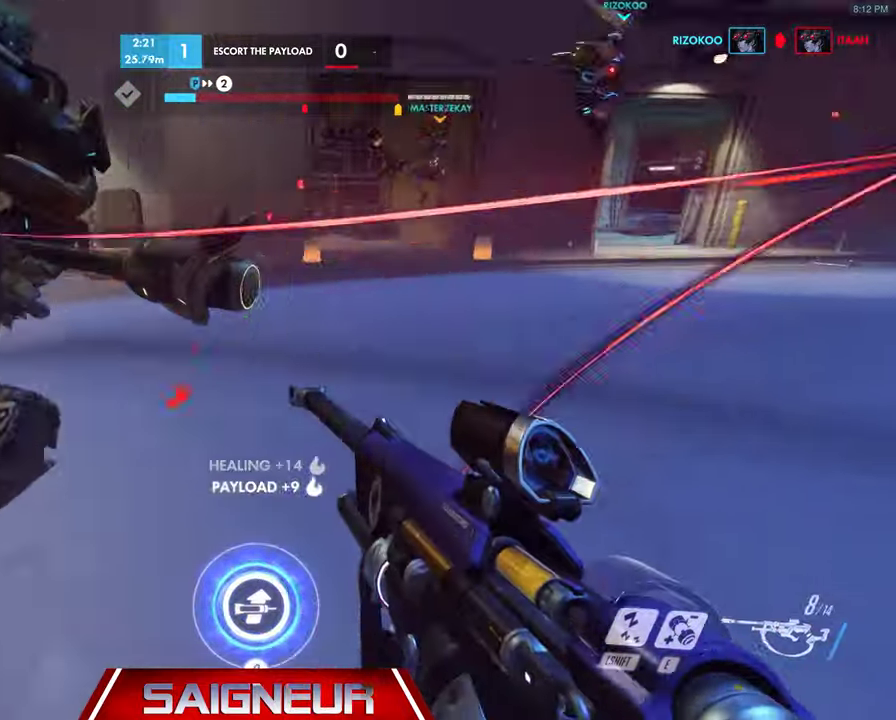
{"keys": ["a", "w"], "mouse": [], "events": [[66, "d", "down"], [66, "w", "up"], [366, "d", "up"], [400, "a", "down"], [466, "w", "down"]]}
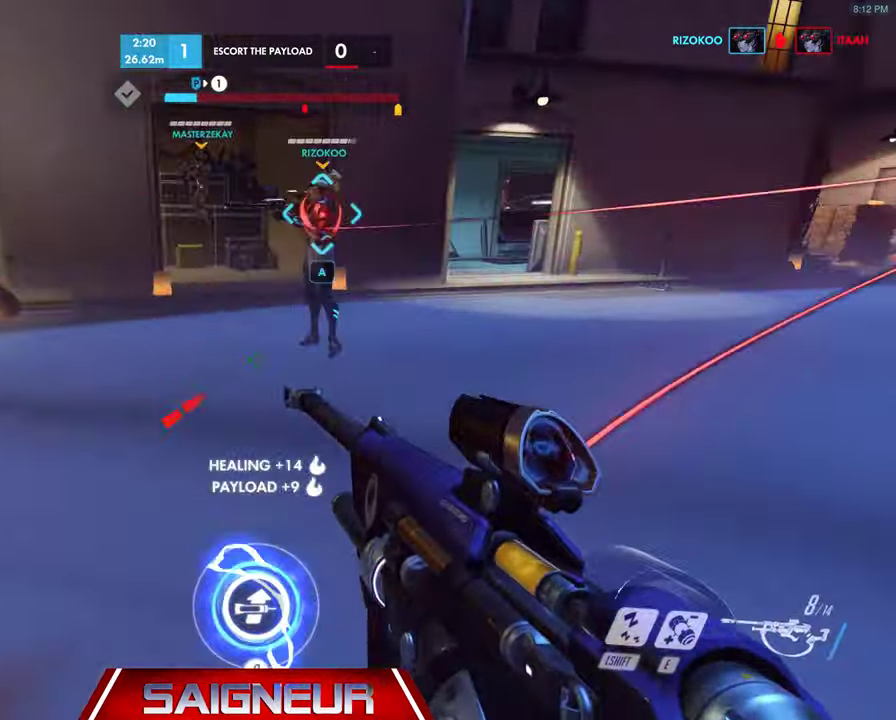
{"keys": ["a", "s"], "mouse": [], "events": [[66, "a", "up"], [166, "mouse_left", "down"], [200, "e", "down"], [266, "w", "up"], [333, "e", "up"], [333, "mouse_left", "up"], [433, "s", "down"], [466, "a", "down"]]}
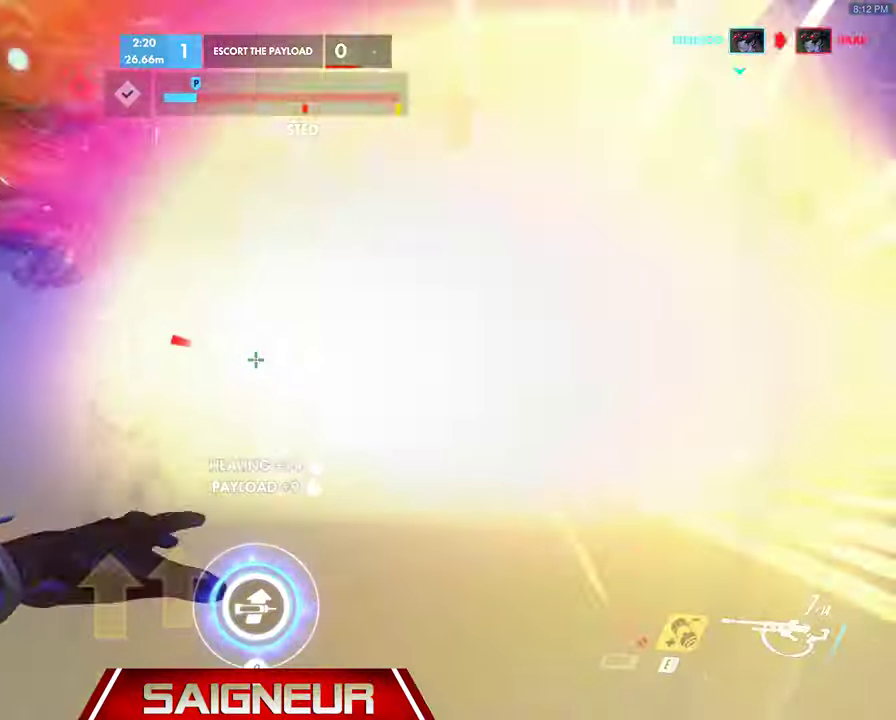
{"keys": ["a", "w"], "mouse": [], "events": [[100, "s", "up"], [466, "w", "down"]]}